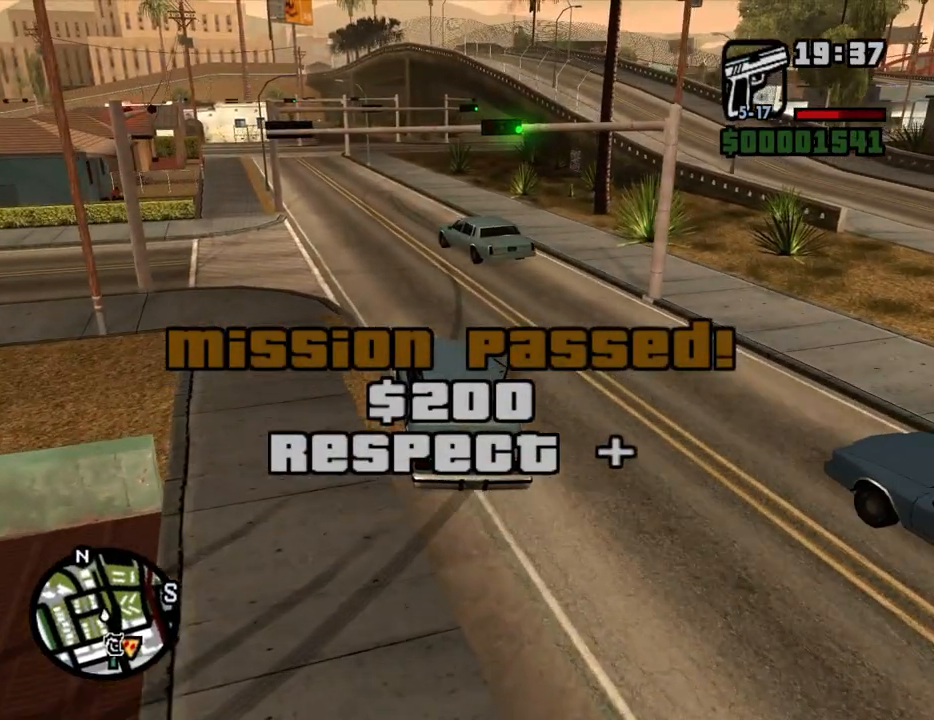
Gameplay with keyboard and mouse; each line is a JSON object with the keys and mouse buttons held at the frame after it. "events" lists presses ("down") and releases ("up") of "1", "2", "3", "4", "5", "6", "8", "a", "alt", "c", "ctrl", "d", "down", "e", "escape", "f", "f1", "f2", "f3", "g", "h", "left", "num2", "q", "r", "right", "s", "shift", "space", "t", "tab", "up", "v", "w", "x", "z", "mouse_left", "mouse_middle", "mouse_right", "mouse_wheel_up" and "mouse_wheel_down" between this image and that frame as [ms after this image, input, new state], when the widget could be followed in between. "mouse_left", "mouse_middle", "mouse_right", "mouse_wheel_up", "mouse_wheel_down" = the "left", "middle", "right", "wheel_up", "wheel_down" buttons of the "mouse" list. No other keys are recorded. Mouse movement is not recorded.
{"keys": ["w"], "mouse": [], "events": [[117, "6", "down"], [184, "6", "up"], [369, "6", "down"], [469, "6", "up"]]}
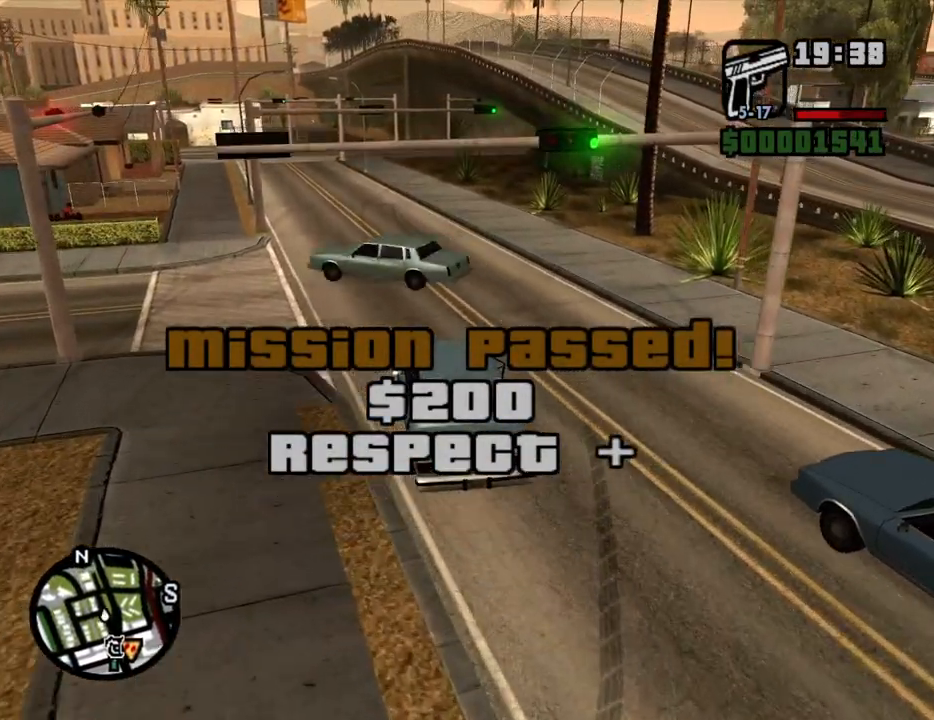
{"keys": ["w"], "mouse": [], "events": [[16, "6", "down"], [150, "6", "up"], [385, "6", "down"], [385, "a", "down"], [435, "6", "up"], [435, "a", "up"]]}
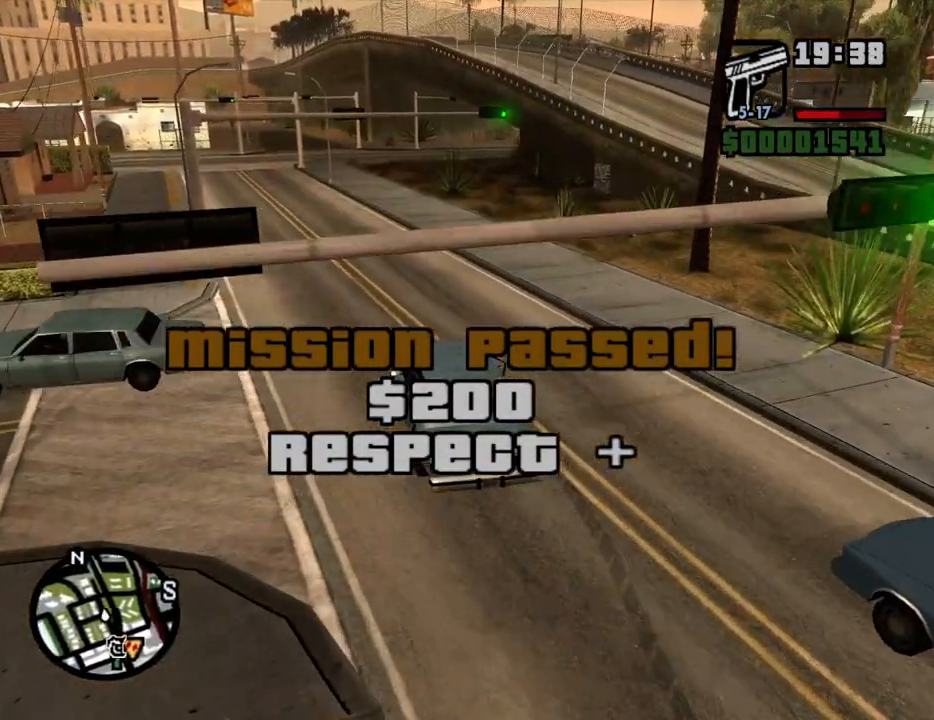
{"keys": ["6", "w"], "mouse": [], "events": [[50, "6", "down"], [134, "6", "up"], [419, "6", "down"]]}
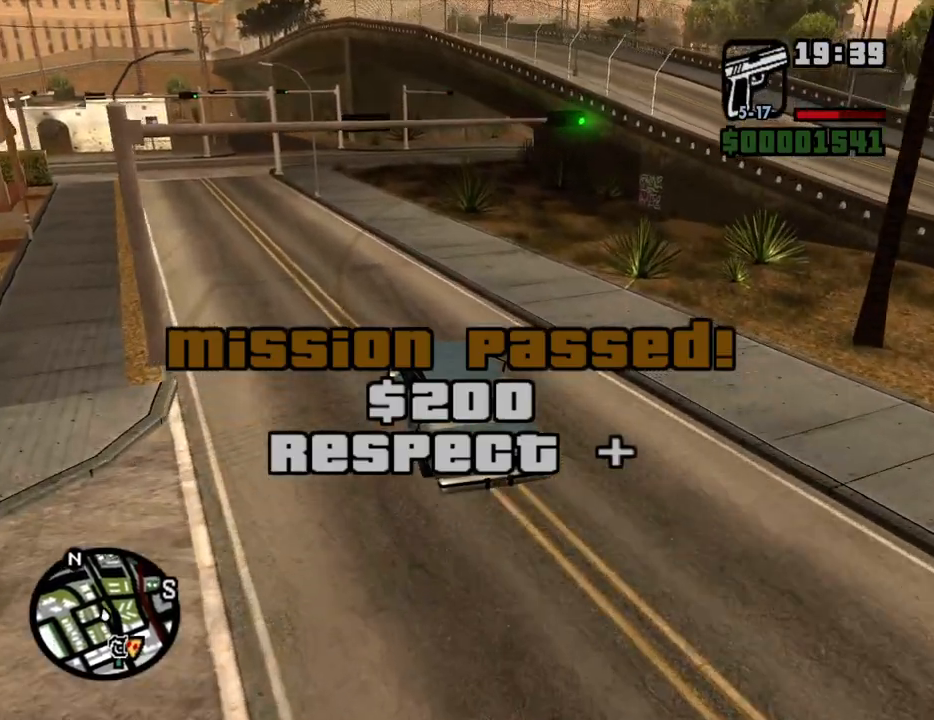
{"keys": ["6", "d", "w"], "mouse": [], "events": [[67, "6", "up"], [118, "d", "down"], [201, "d", "up"], [352, "d", "down"], [386, "6", "down"]]}
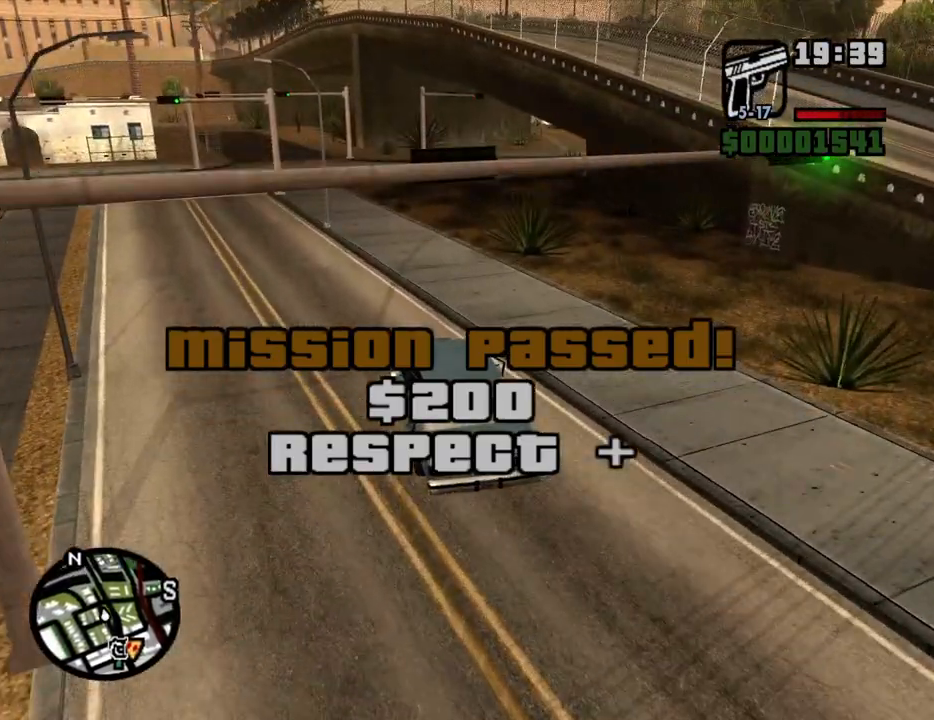
{"keys": ["6", "d", "w"], "mouse": [], "events": [[34, "6", "up"], [84, "d", "up"], [168, "d", "down"], [218, "6", "down"], [319, "6", "up"], [369, "d", "up"], [453, "d", "down"], [503, "6", "down"]]}
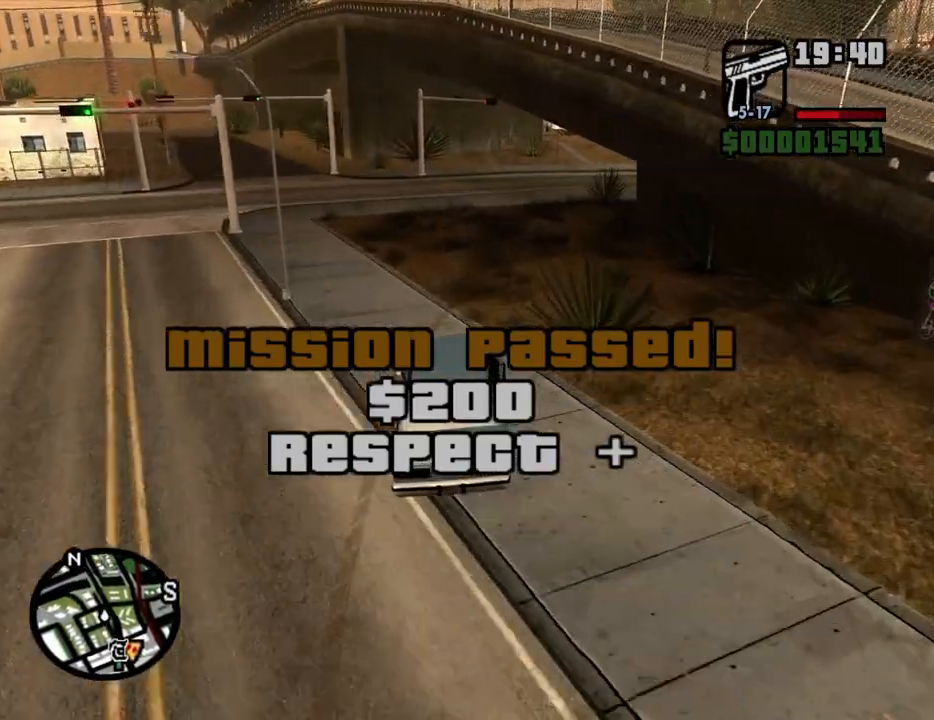
{"keys": ["6", "d", "w"], "mouse": [], "events": [[419, "d", "up"], [469, "d", "down"]]}
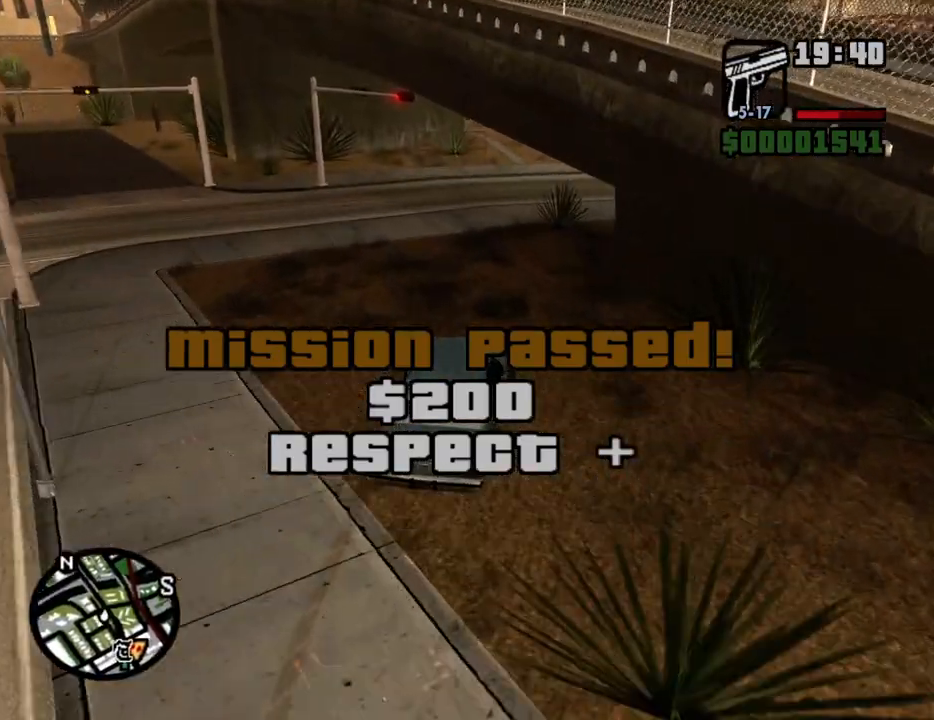
{"keys": ["d", "w"], "mouse": [], "events": [[234, "6", "up"]]}
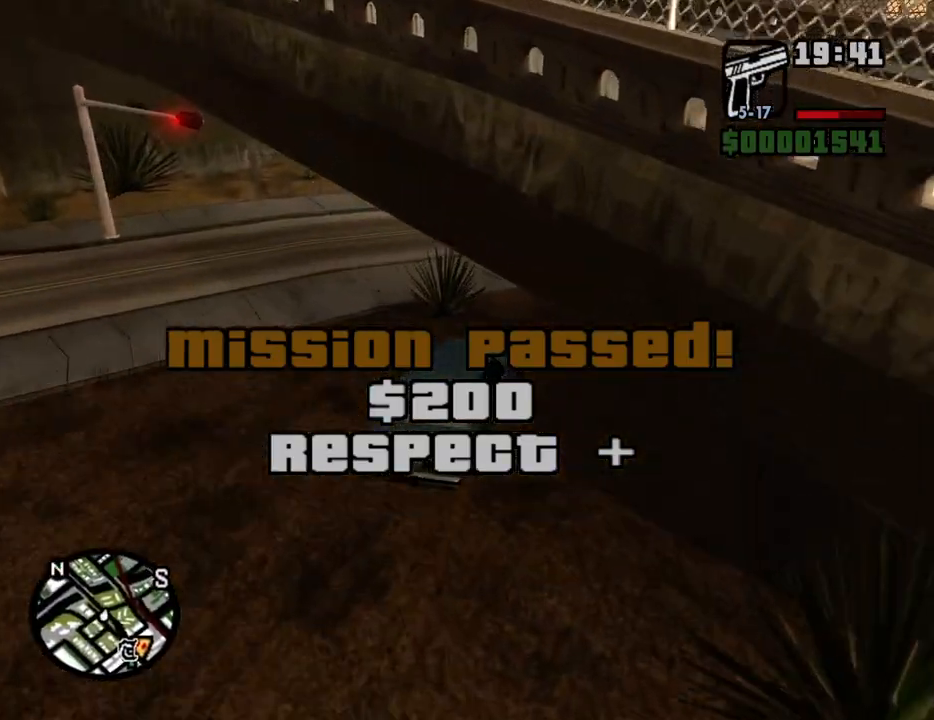
{"keys": ["d", "w"], "mouse": [], "events": []}
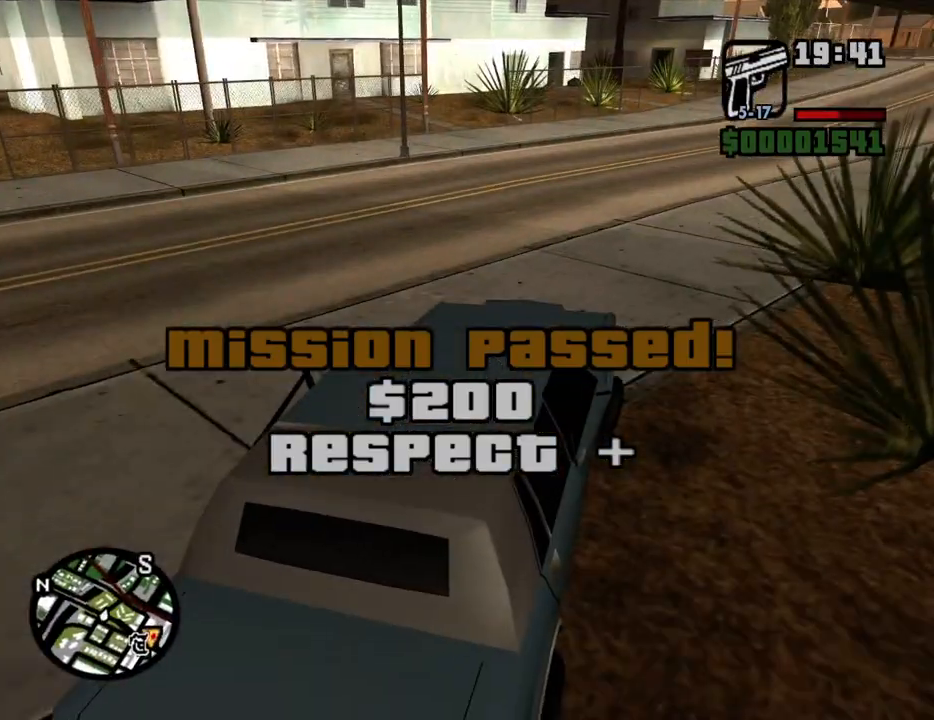
{"keys": ["d", "w"], "mouse": [], "events": [[185, "a", "down"], [185, "d", "up"], [336, "a", "up"], [419, "d", "down"]]}
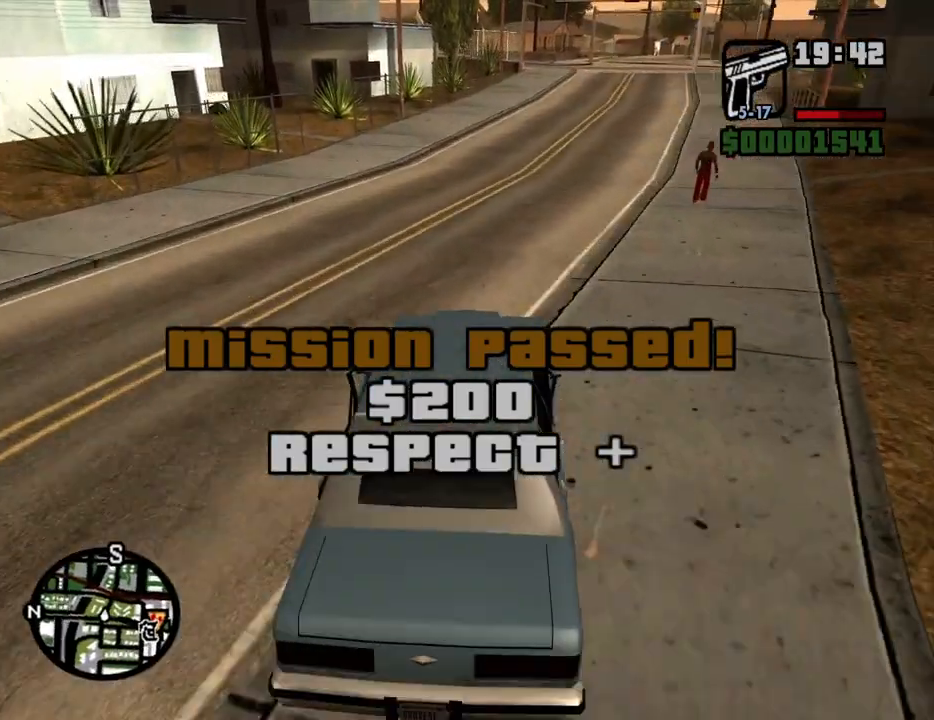
{"keys": ["d", "w"], "mouse": [], "events": [[302, "d", "up"], [386, "d", "down"]]}
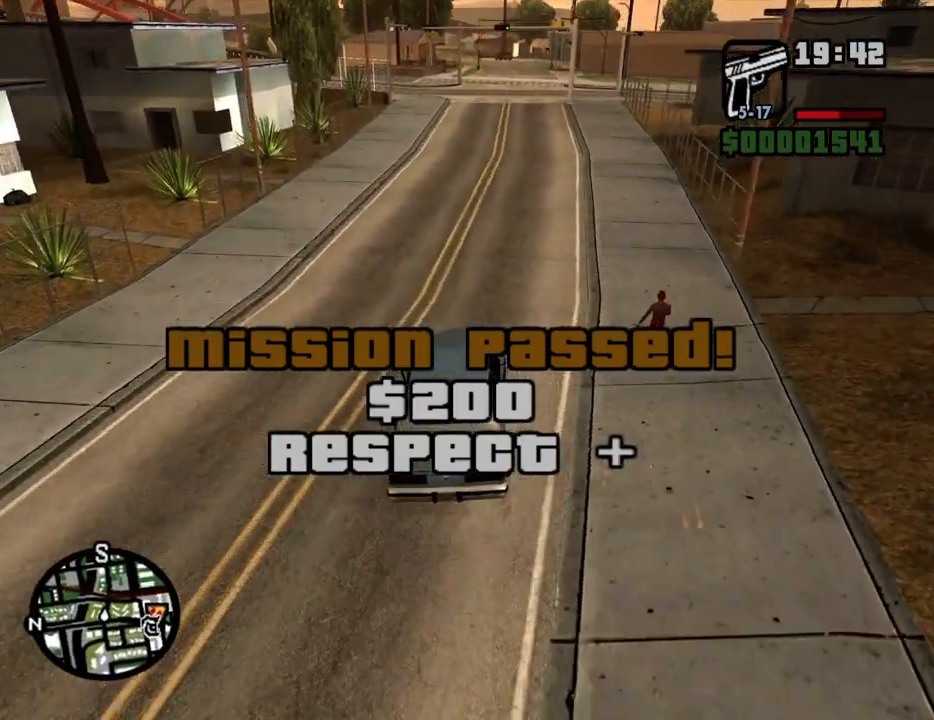
{"keys": ["w"], "mouse": [], "events": [[34, "d", "up"], [134, "d", "down"], [218, "d", "up"]]}
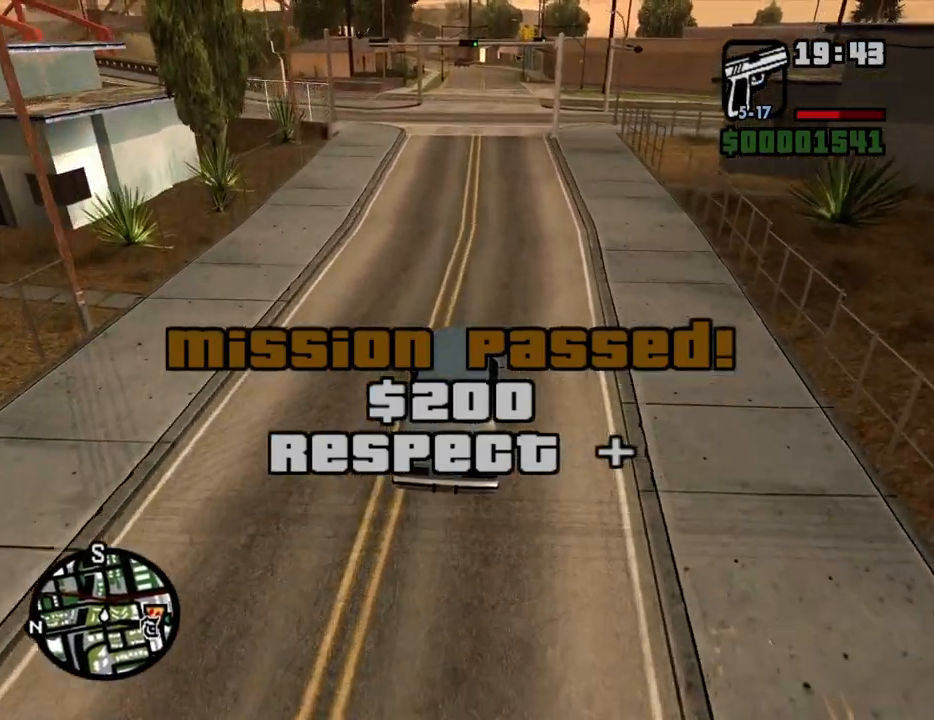
{"keys": ["w"], "mouse": [], "events": []}
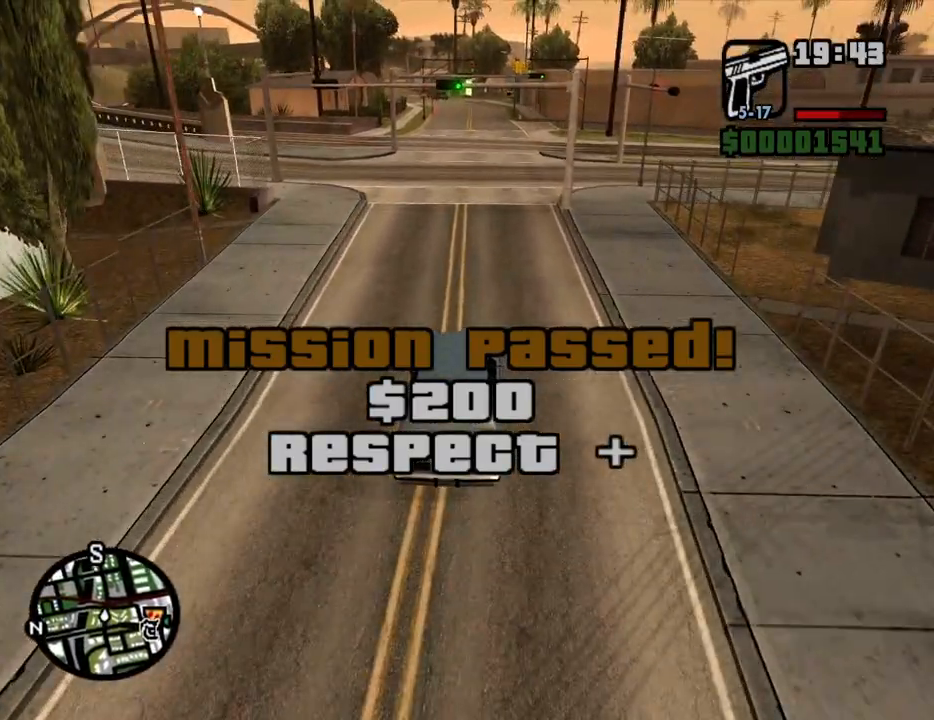
{"keys": ["w"], "mouse": [], "events": []}
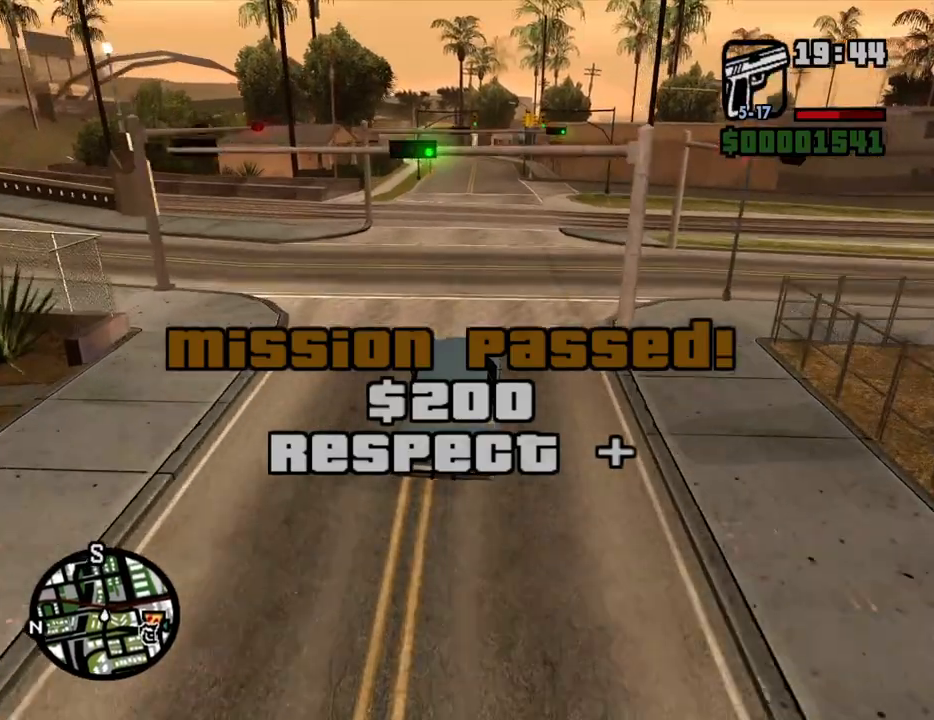
{"keys": ["w"], "mouse": [], "events": []}
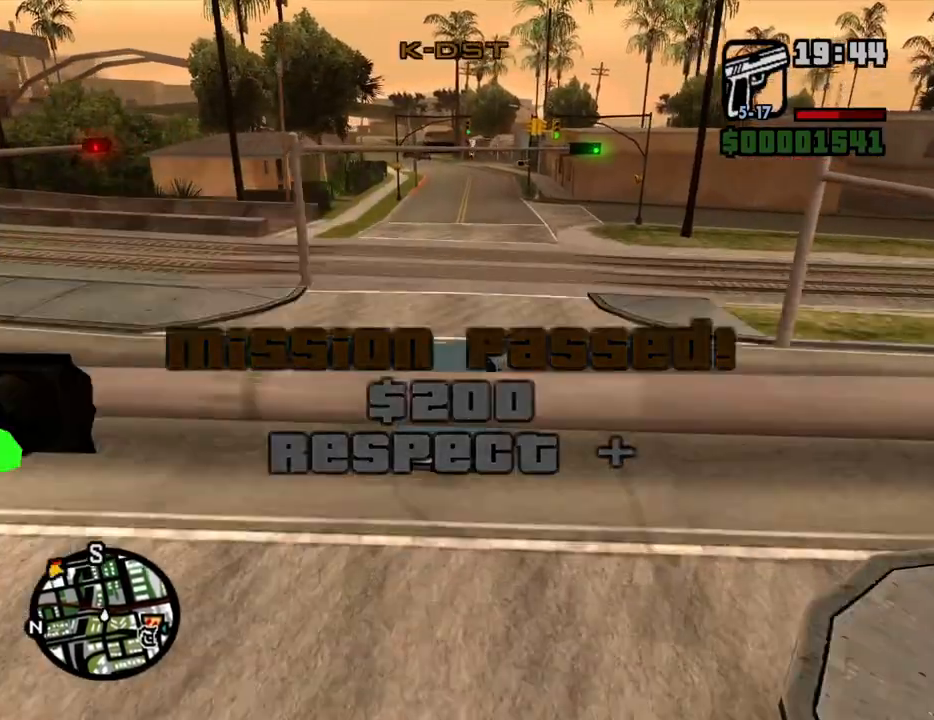
{"keys": ["w"], "mouse": [], "events": [[185, "a", "down"], [285, "a", "up"]]}
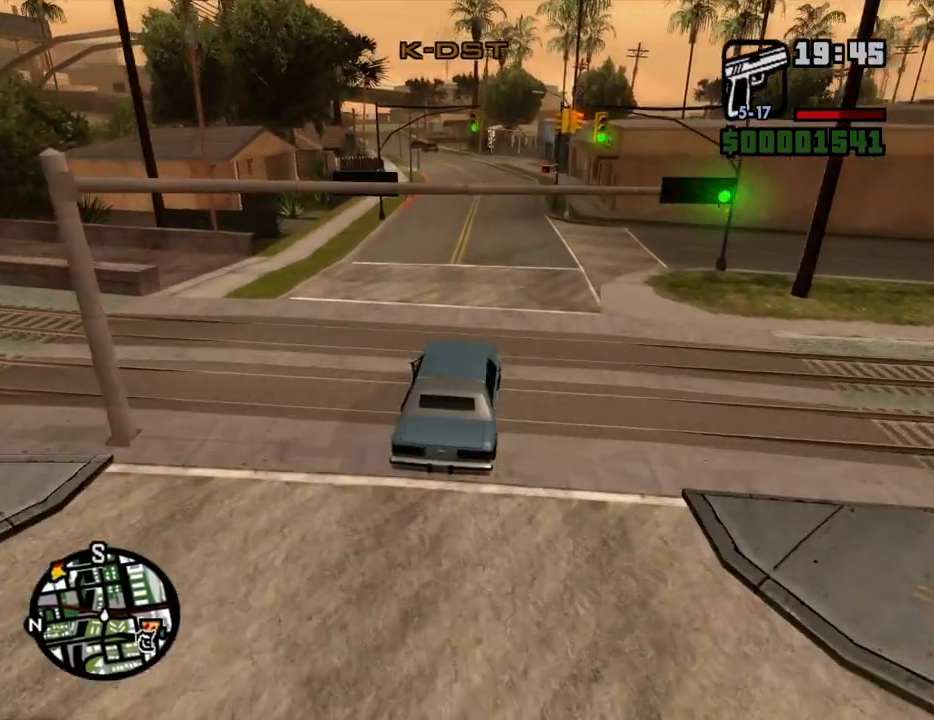
{"keys": ["w"], "mouse": [], "events": [[302, "a", "down"], [436, "a", "up"]]}
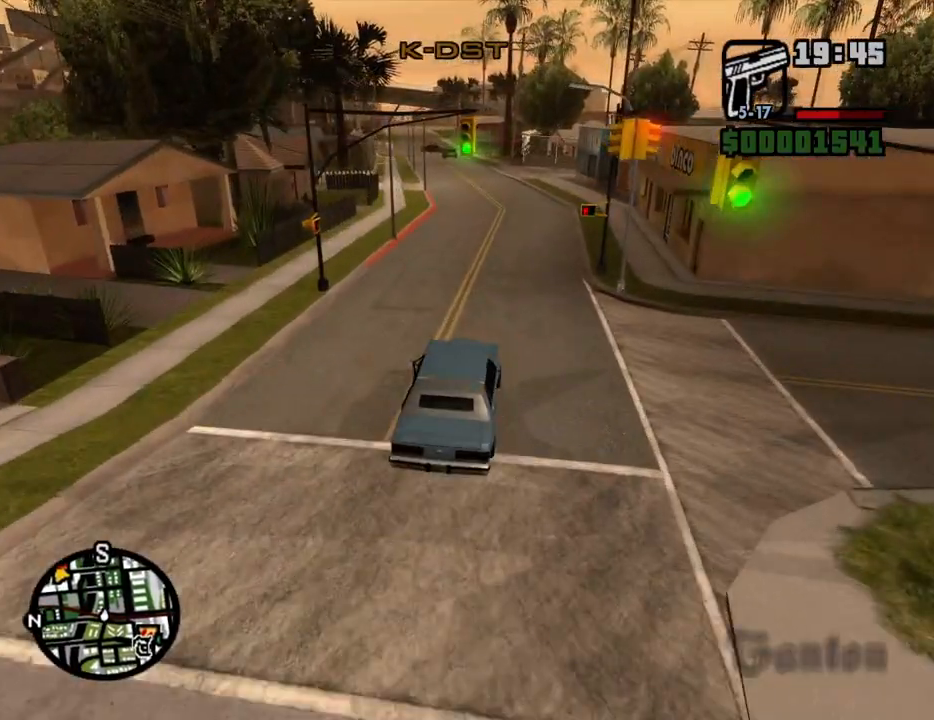
{"keys": ["w"], "mouse": [], "events": []}
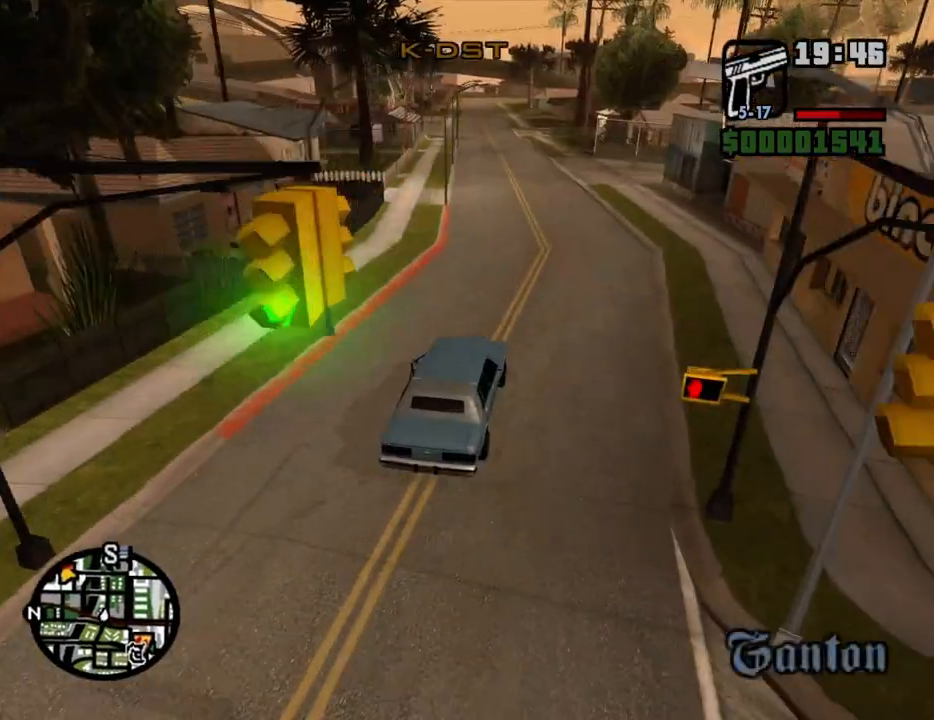
{"keys": ["a", "w"], "mouse": [], "events": [[134, "a", "down"], [234, "a", "up"], [469, "a", "down"]]}
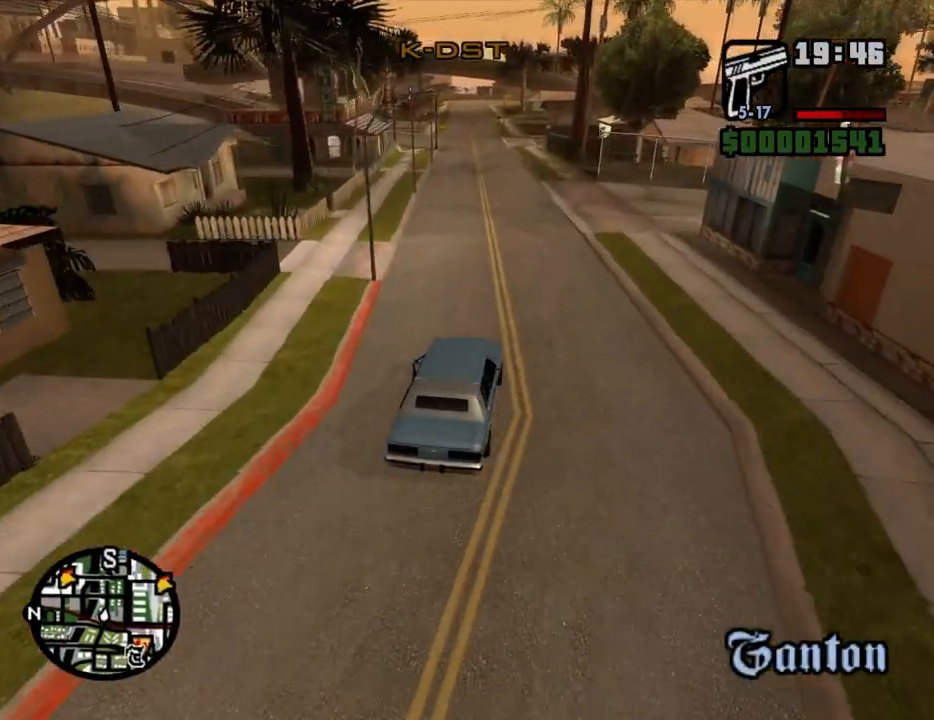
{"keys": ["a", "w"], "mouse": [], "events": [[118, "a", "up"], [419, "a", "down"]]}
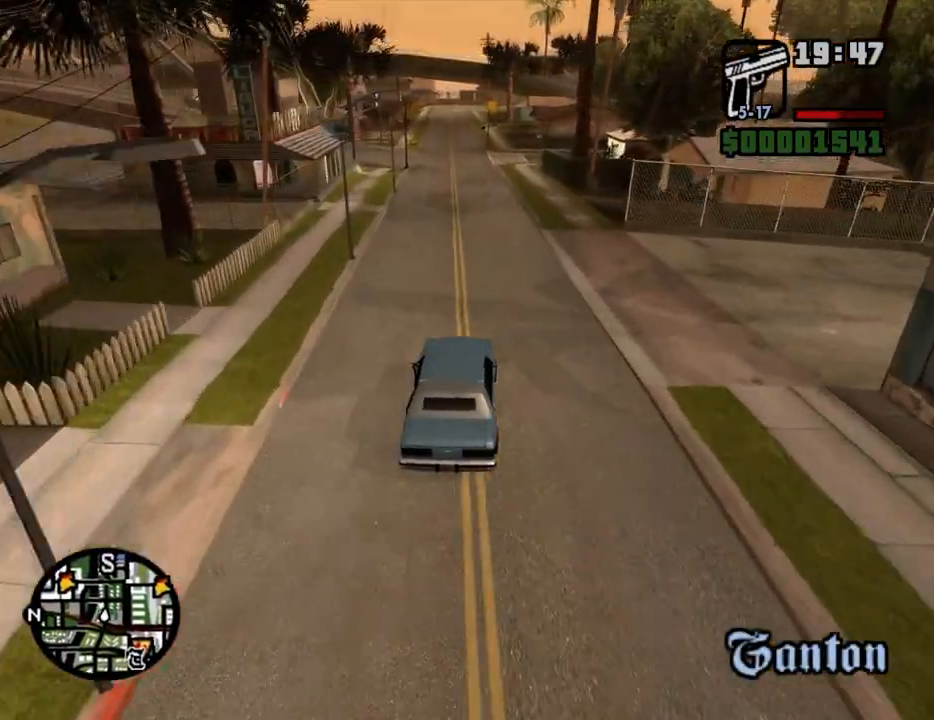
{"keys": ["w"], "mouse": [], "events": [[17, "a", "up"]]}
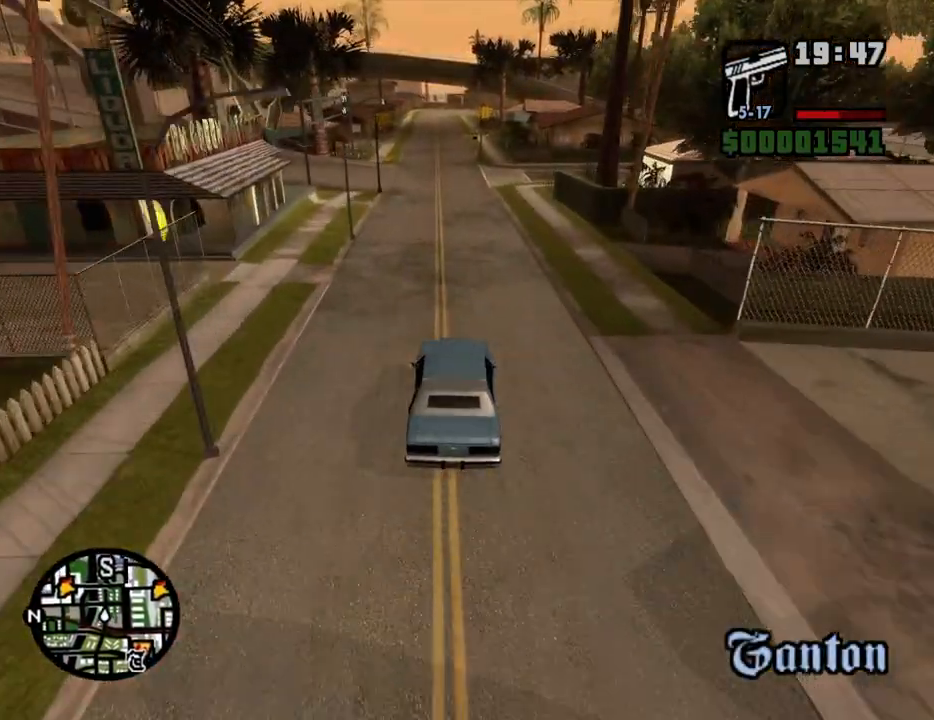
{"keys": ["w"], "mouse": [], "events": [[134, "a", "down"], [235, "a", "up"]]}
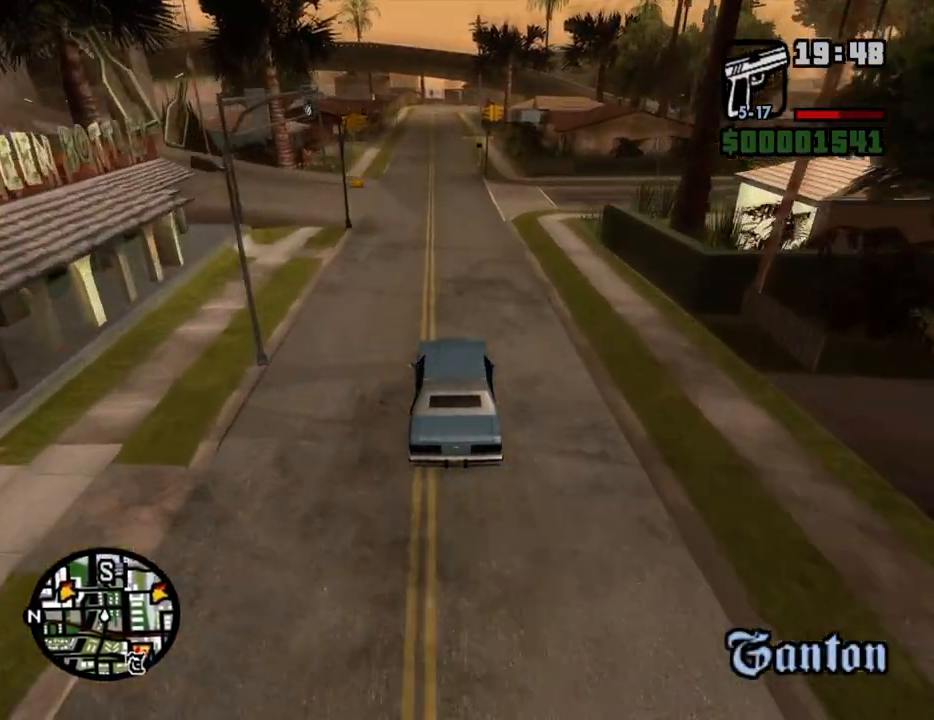
{"keys": ["w"], "mouse": [], "events": [[67, "6", "down"], [151, "6", "up"], [251, "6", "down"], [352, "6", "up"], [385, "6", "down"], [486, "6", "up"]]}
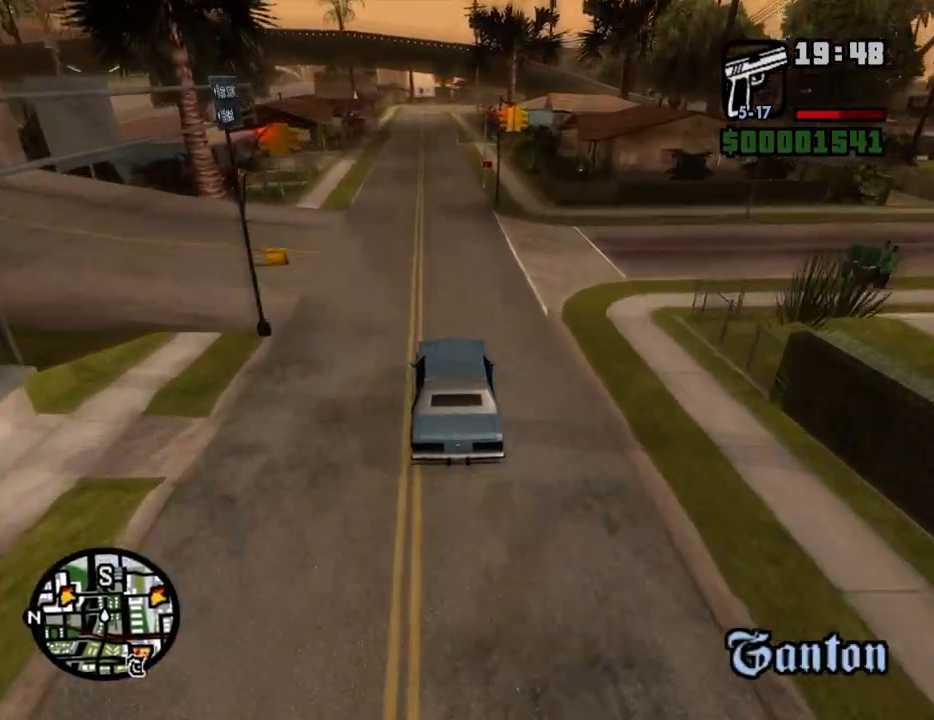
{"keys": ["w"], "mouse": [], "events": [[84, "6", "down"], [167, "6", "up"], [218, "6", "down"], [368, "6", "up"], [402, "6", "down"], [503, "6", "up"]]}
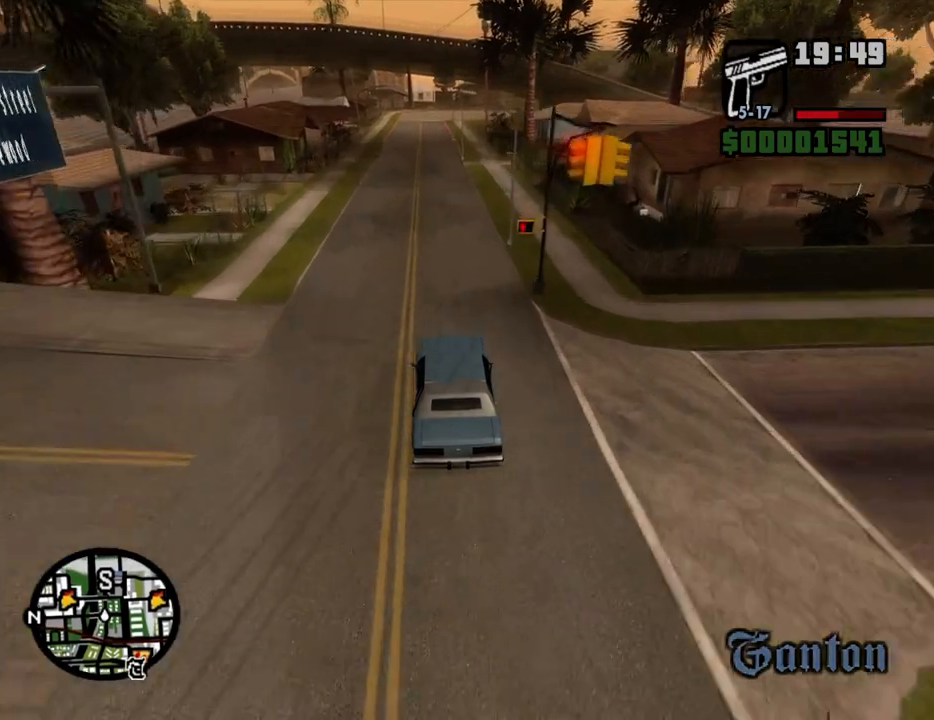
{"keys": ["6", "w"], "mouse": [], "events": [[50, "6", "down"], [184, "6", "up"], [234, "6", "down"], [234, "a", "down"], [284, "a", "up"], [335, "6", "up"], [419, "6", "down"]]}
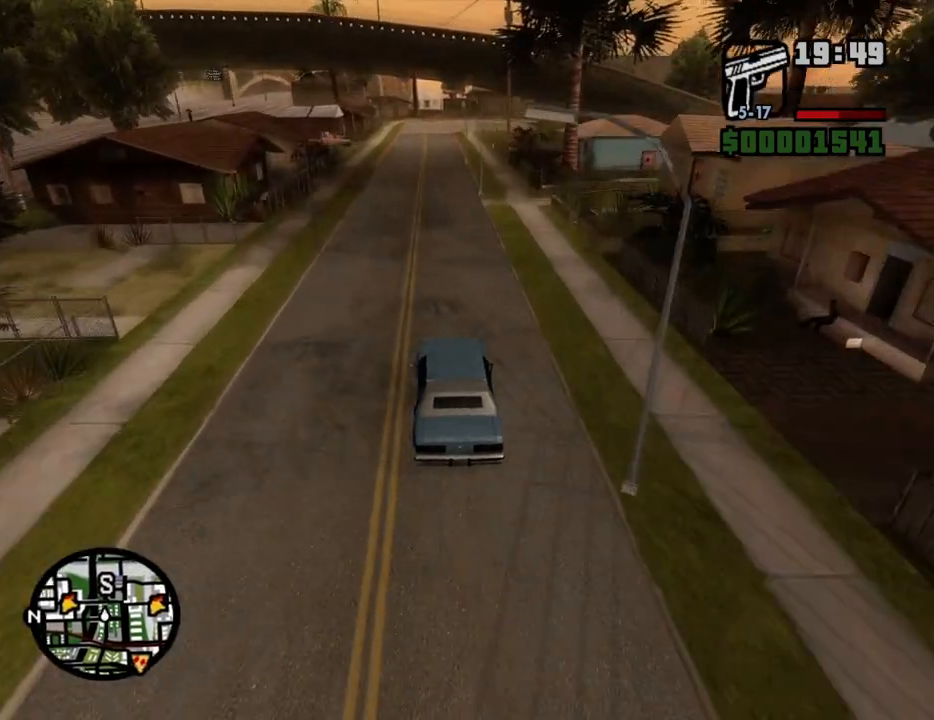
{"keys": ["6", "w"], "mouse": [], "events": [[17, "6", "up"], [67, "6", "down"], [151, "6", "up"], [235, "6", "down"], [336, "6", "up"], [419, "6", "down"]]}
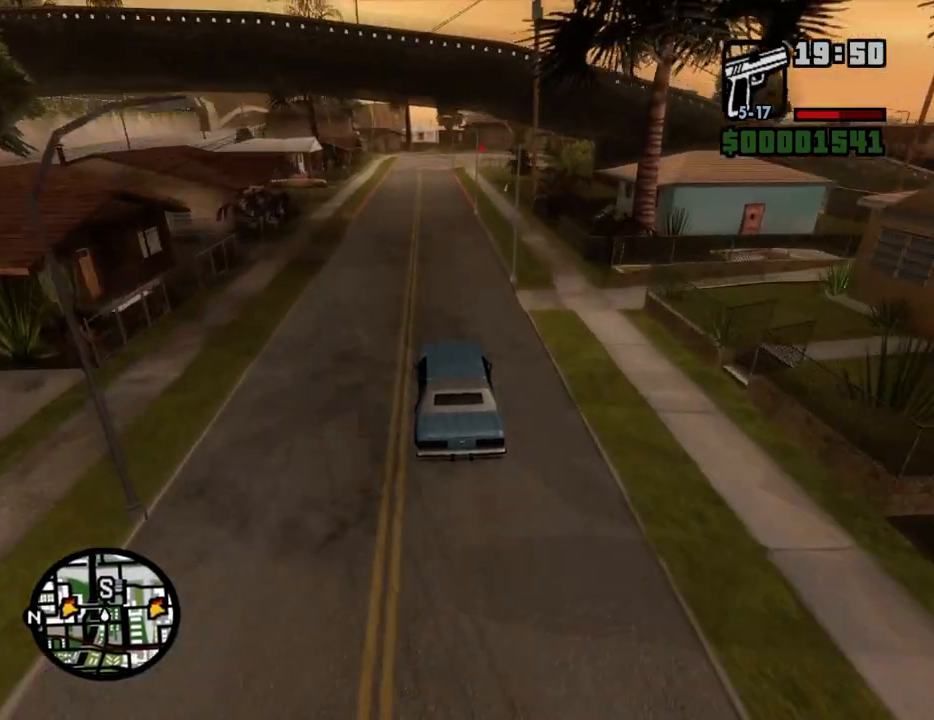
{"keys": ["6", "w"], "mouse": [], "events": [[17, "6", "up"], [67, "6", "down"], [201, "6", "up"], [251, "6", "down"], [352, "6", "up"], [386, "6", "down"]]}
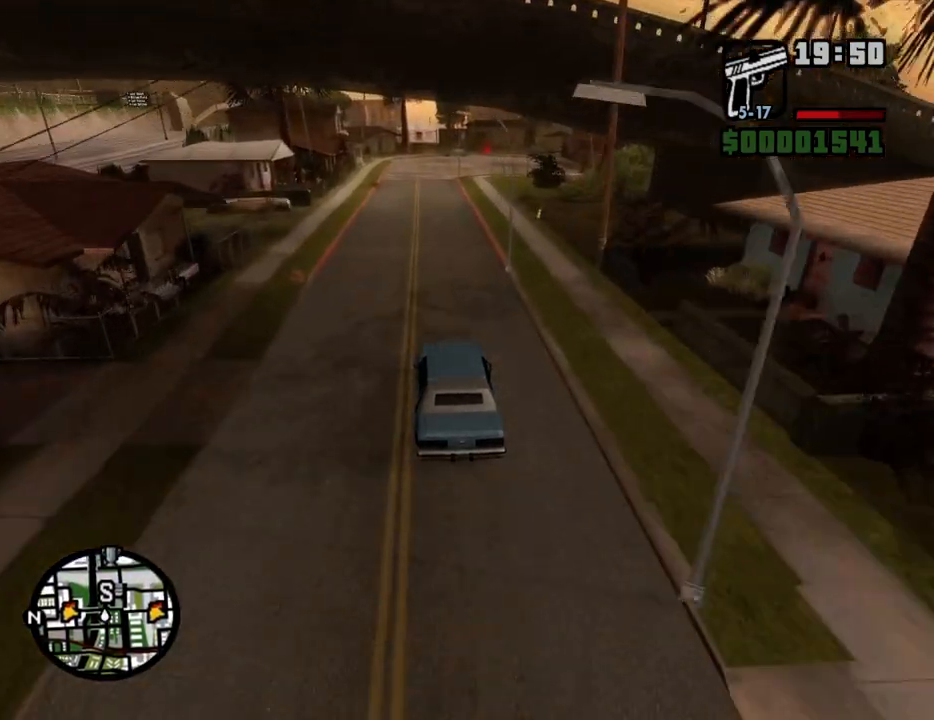
{"keys": ["w"], "mouse": [], "events": [[50, "6", "up"]]}
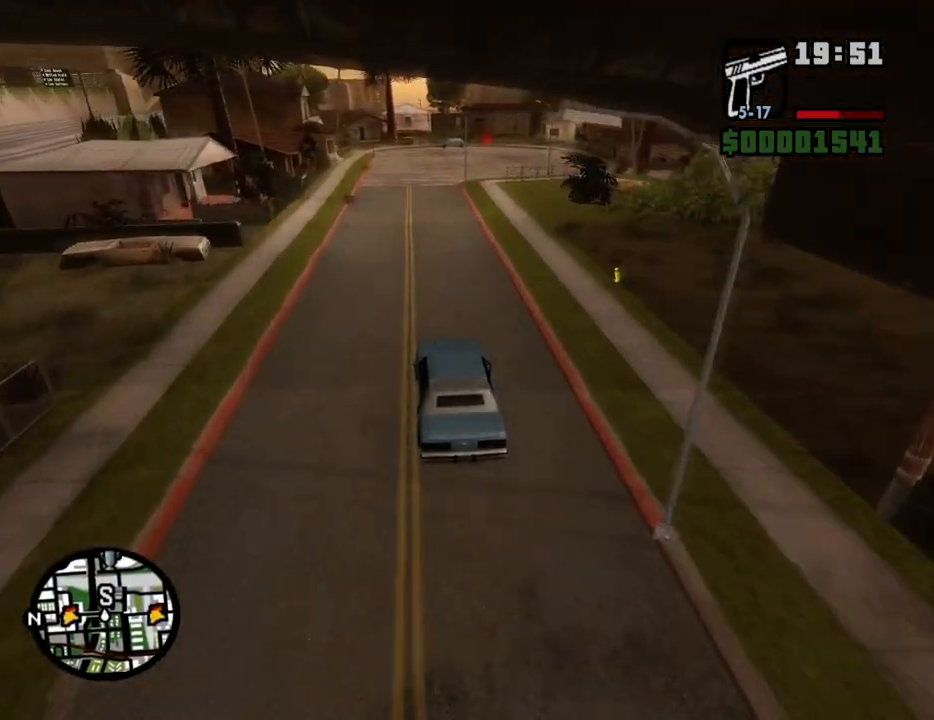
{"keys": ["d", "w"], "mouse": [], "events": [[436, "d", "down"]]}
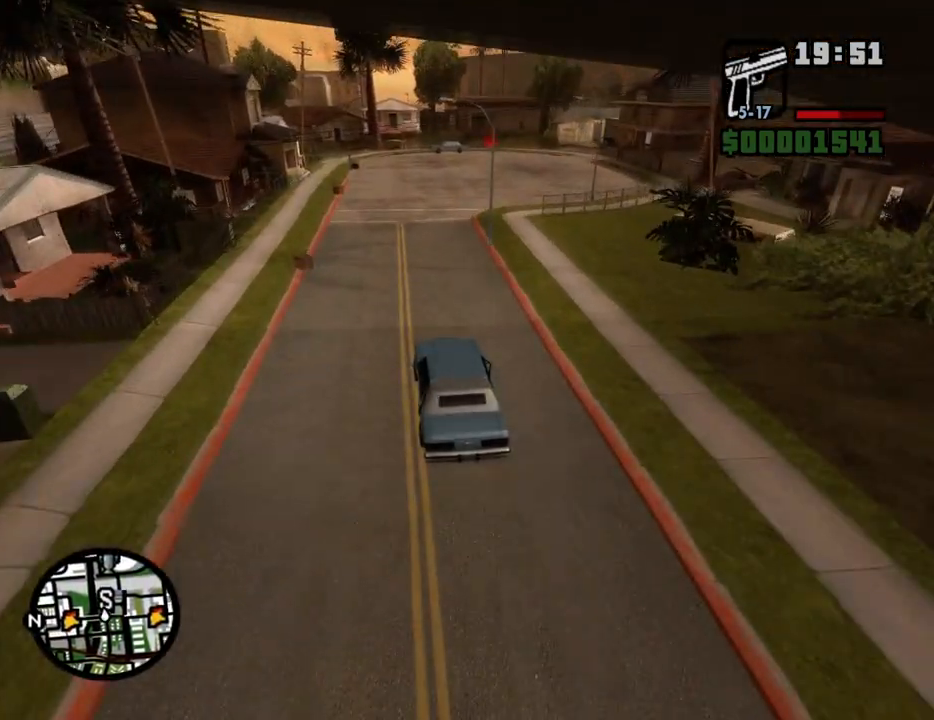
{"keys": ["w"], "mouse": [], "events": [[33, "d", "up"], [134, "d", "down"], [452, "d", "up"]]}
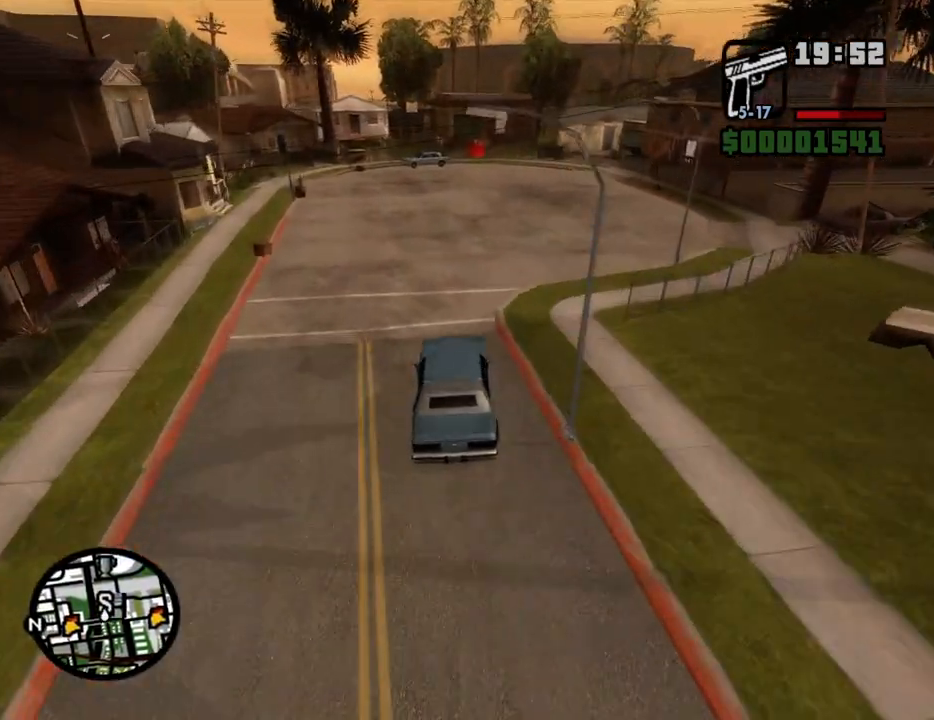
{"keys": ["w"], "mouse": [], "events": [[51, "d", "down"], [185, "d", "up"], [285, "d", "down"], [386, "d", "up"]]}
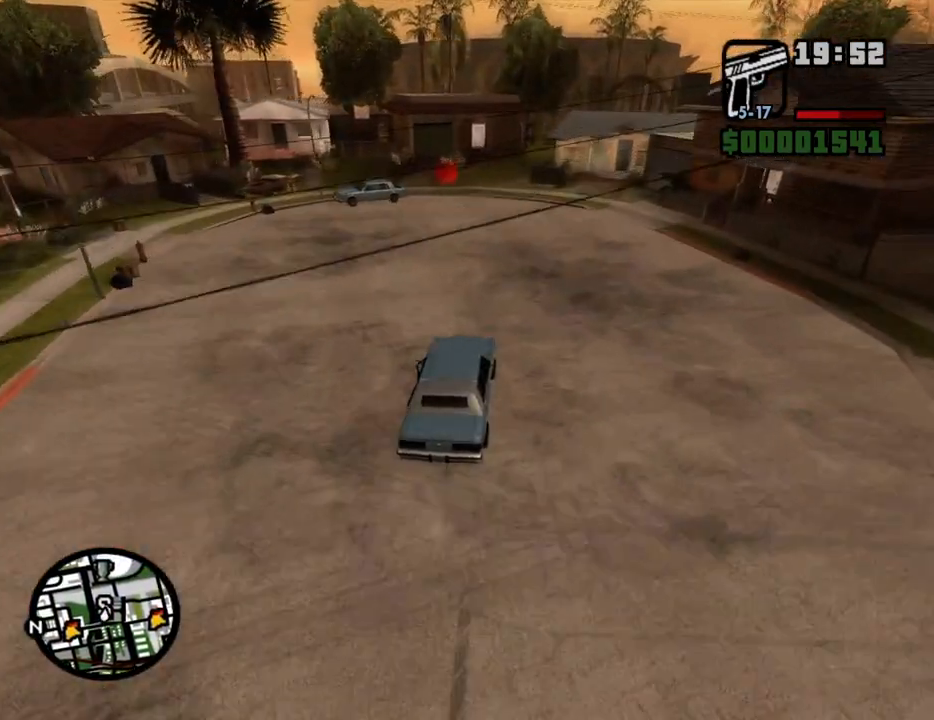
{"keys": ["s"], "mouse": [], "events": [[17, "d", "down"], [118, "d", "up"], [151, "w", "up"], [252, "s", "down"]]}